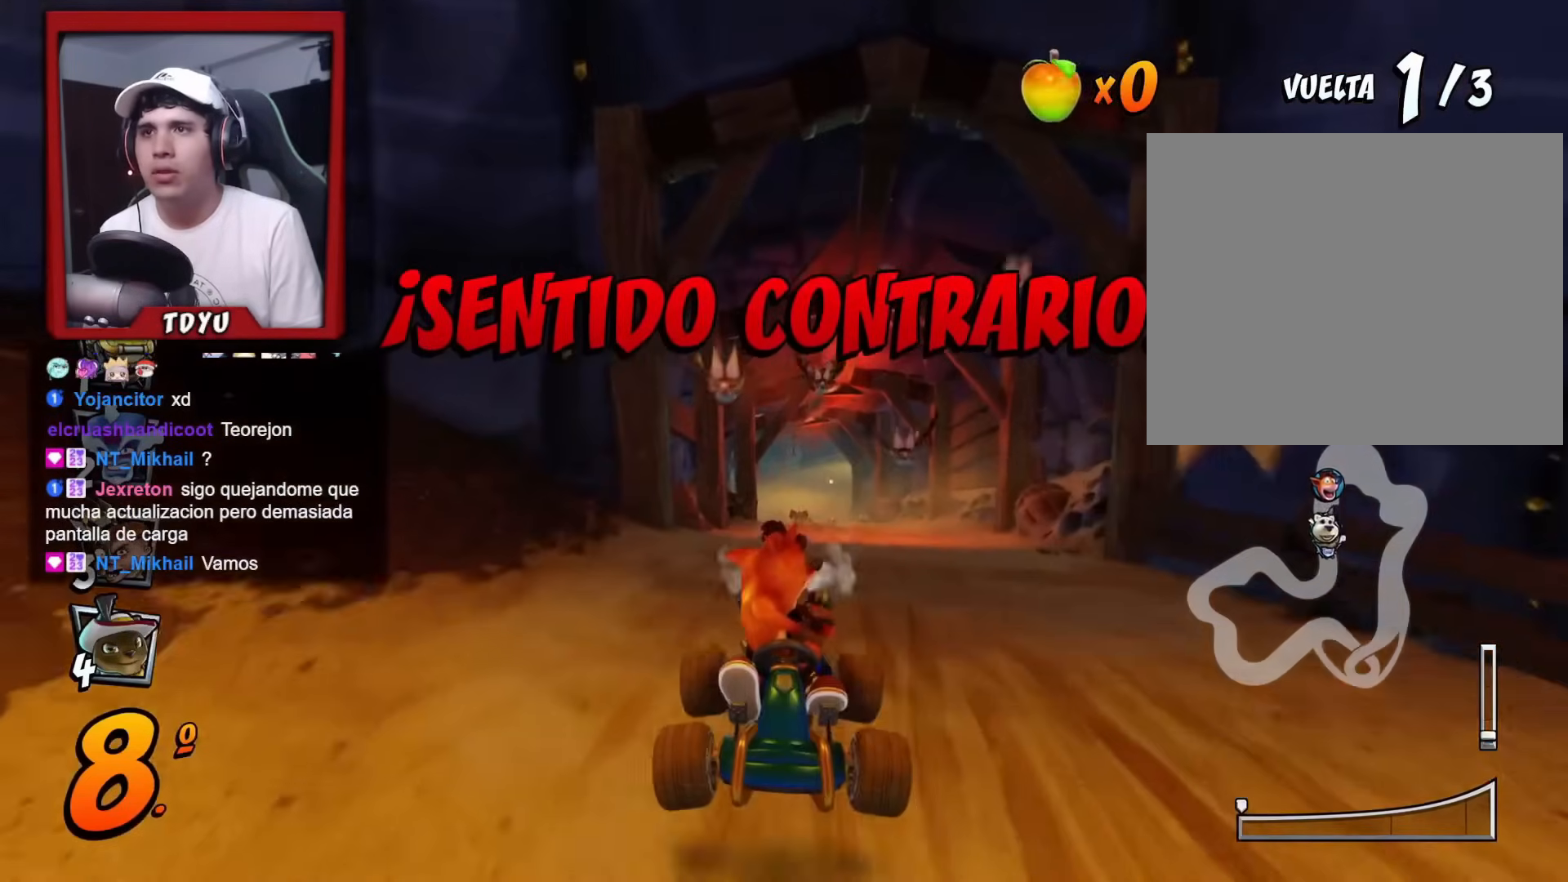
Gameplay with a controller (PlayStation layout); each line is a JSON object with the inputs held at the frame after it. "events" lists button and stick changes between this image and that frame as [ms after this image, input, new state], when the widget could be followed in between. Not read: right_stick.
{"buttons": ["R2", "DPAD_DOWN"], "left_stick": "center", "events": [[284, "R1", "down"], [300, "SQUARE", "down"], [367, "DPAD_RIGHT", "down"], [434, "DPAD_RIGHT", "up"], [450, "R1", "up"], [450, "SQUARE", "up"]]}
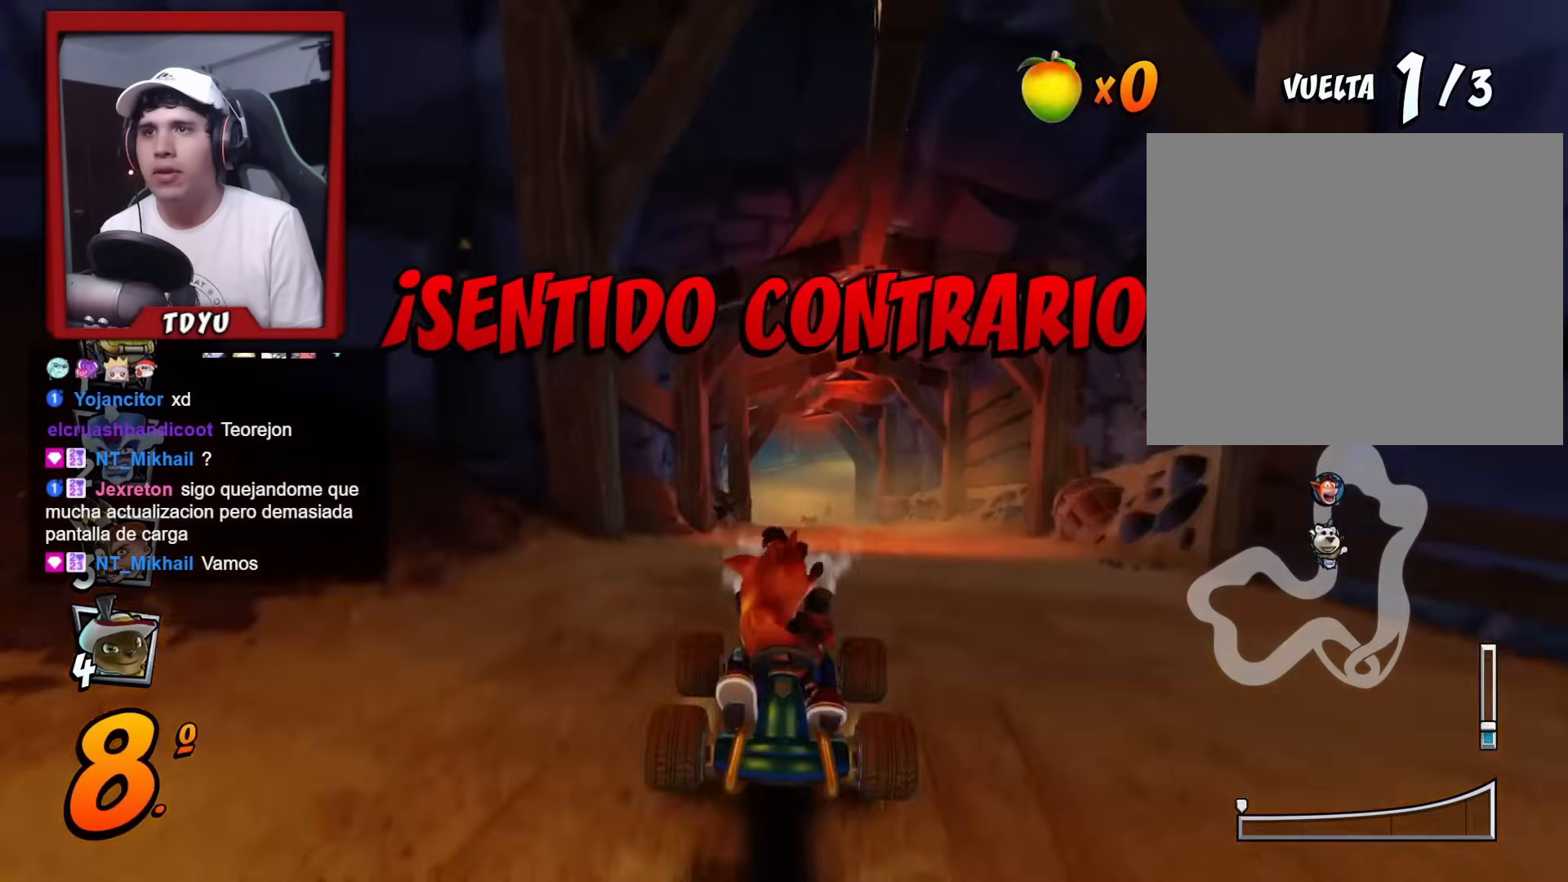
{"buttons": ["SQUARE", "R1", "R2", "DPAD_DOWN"], "left_stick": "center", "events": [[401, "SQUARE", "down"], [418, "R1", "down"]]}
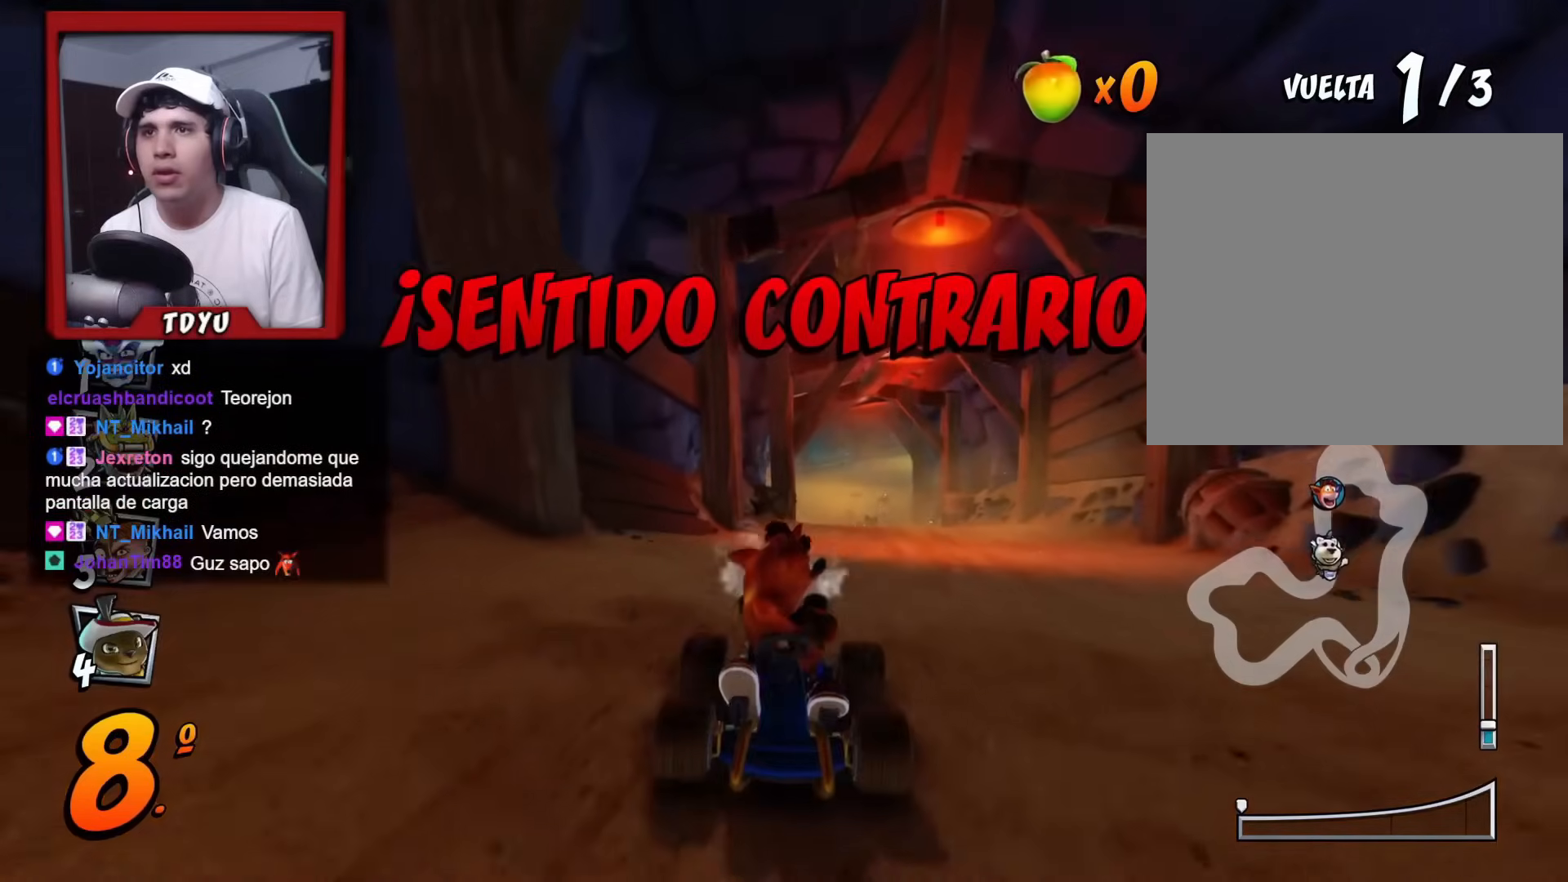
{"buttons": ["R2", "DPAD_DOWN"], "left_stick": "center", "events": [[83, "R1", "up"], [100, "SQUARE", "up"]]}
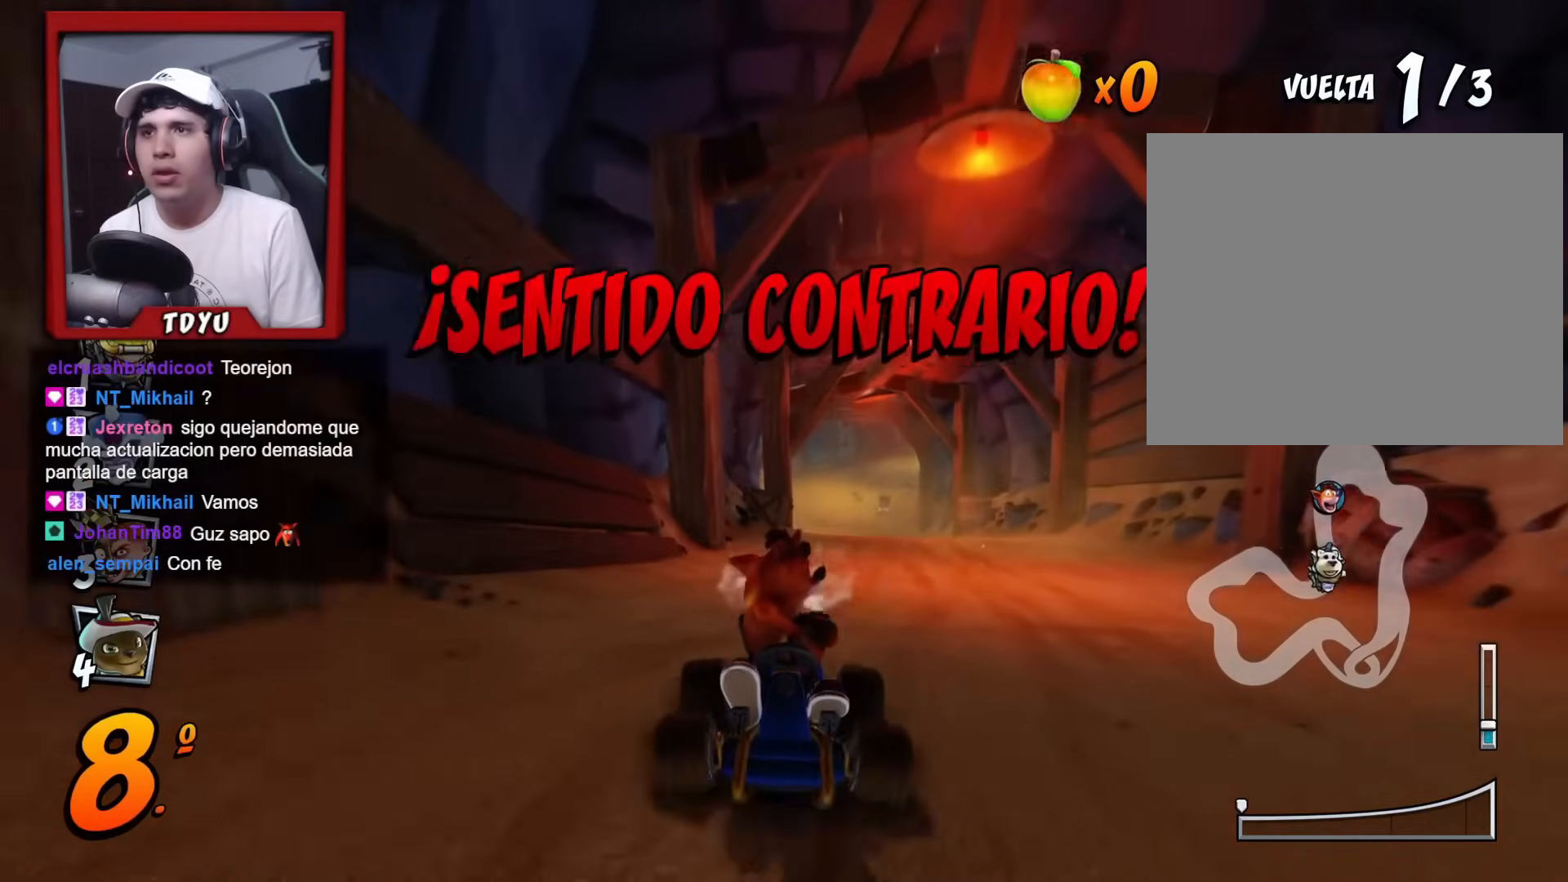
{"buttons": ["R2", "DPAD_DOWN"], "left_stick": "center", "events": [[17, "SQUARE", "down"], [34, "R1", "down"], [151, "R1", "up"], [167, "SQUARE", "up"]]}
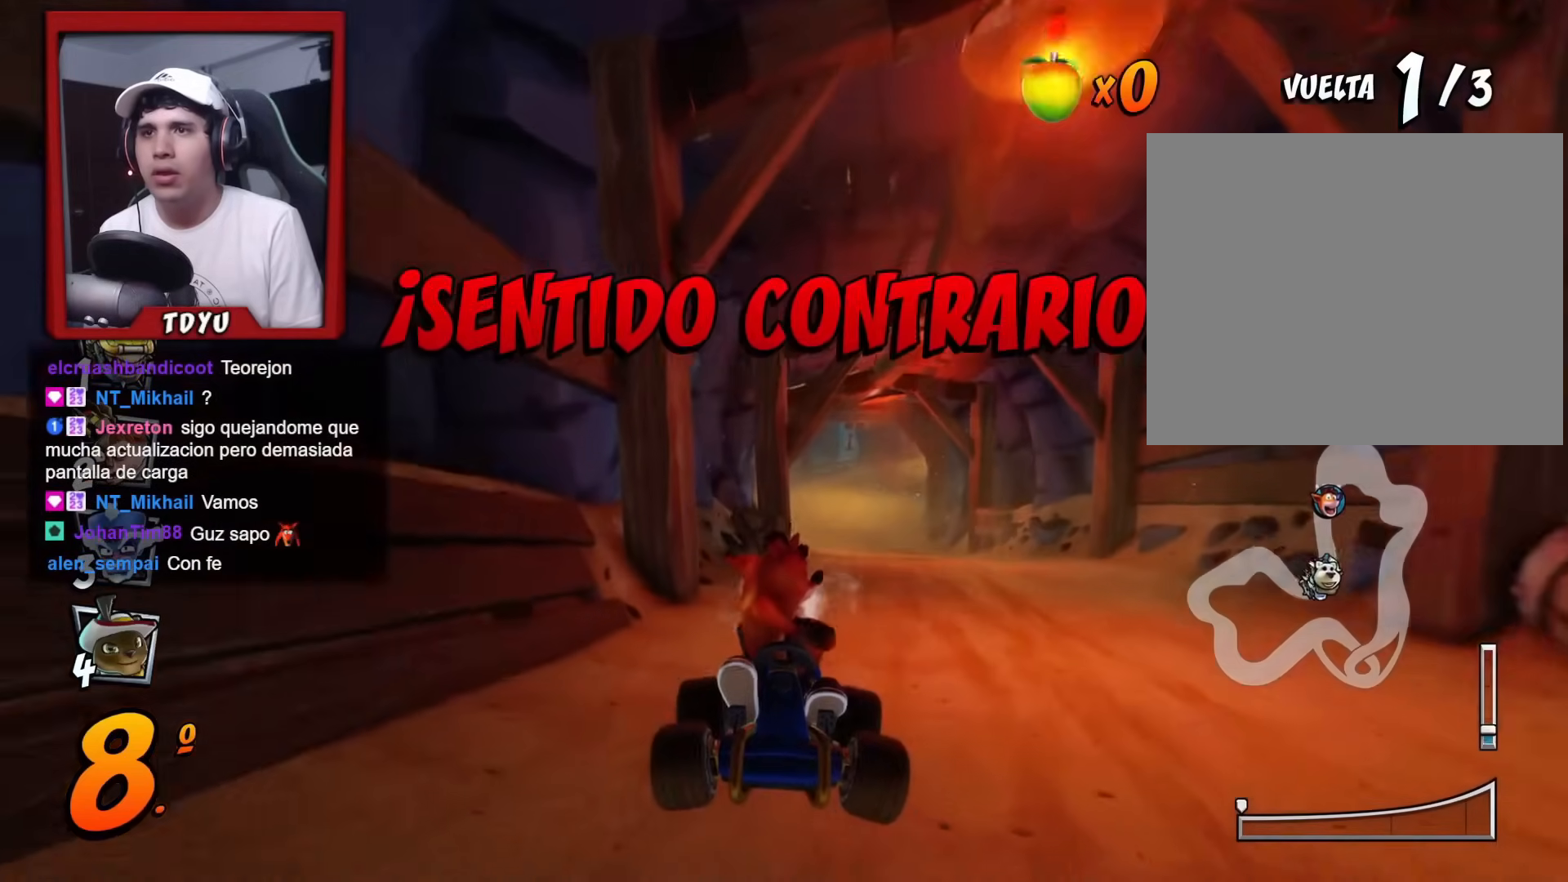
{"buttons": ["SQUARE", "R2", "DPAD_RIGHT"], "left_stick": "center", "events": [[184, "SQUARE", "down"], [217, "R1", "down"], [317, "DPAD_RIGHT", "down"], [351, "DPAD_DOWN", "up"], [384, "R1", "up"]]}
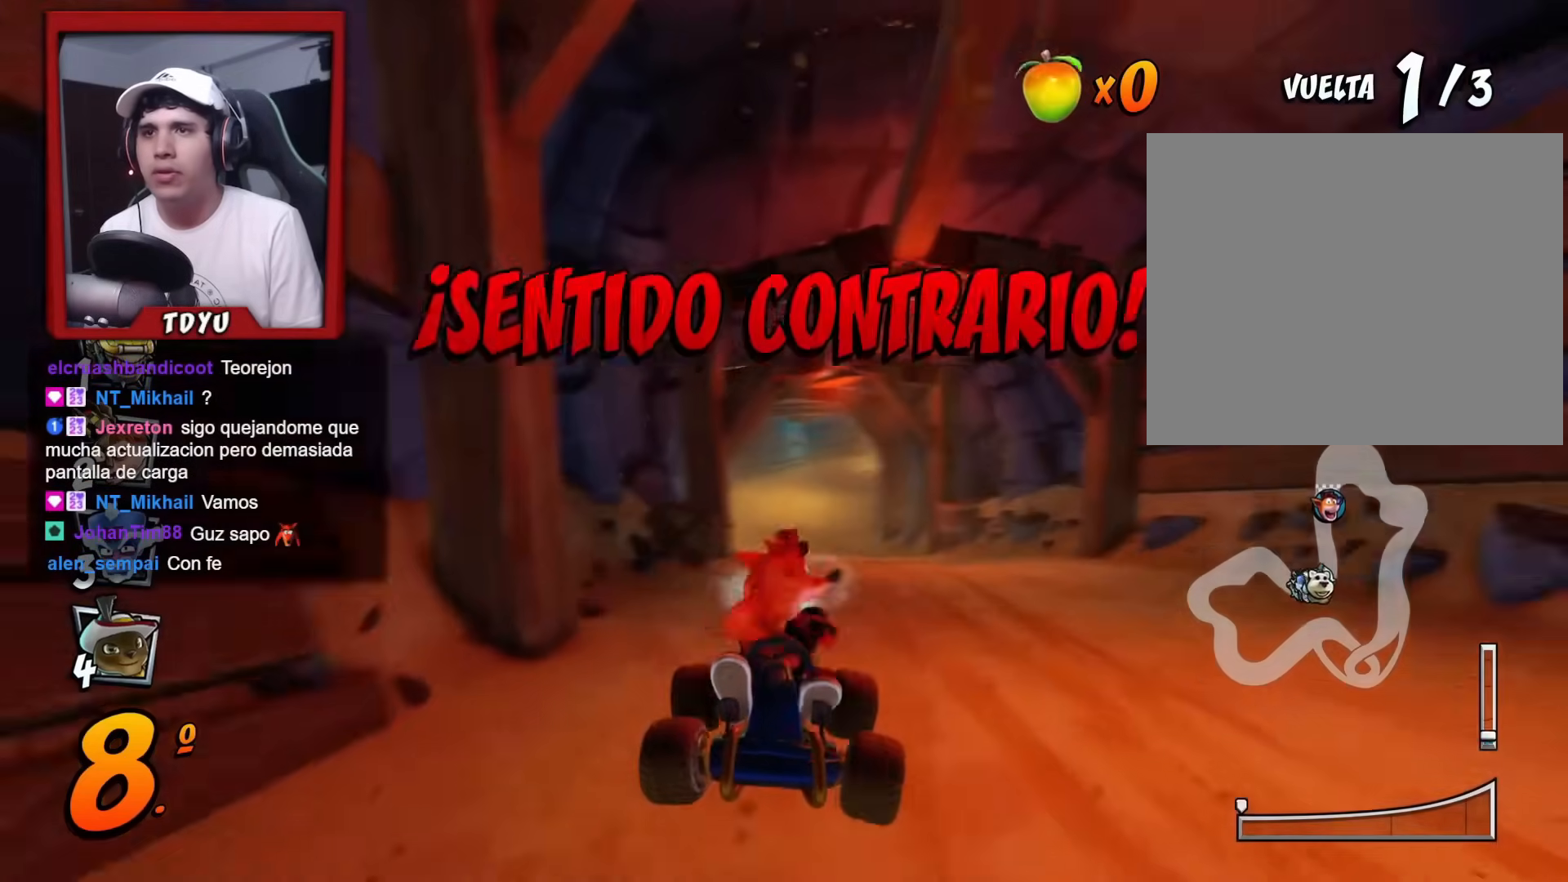
{"buttons": ["SQUARE", "R1", "DPAD_RIGHT"], "left_stick": "center", "events": [[16, "R2", "up"], [100, "SQUARE", "up"], [500, "R1", "down"], [500, "SQUARE", "down"]]}
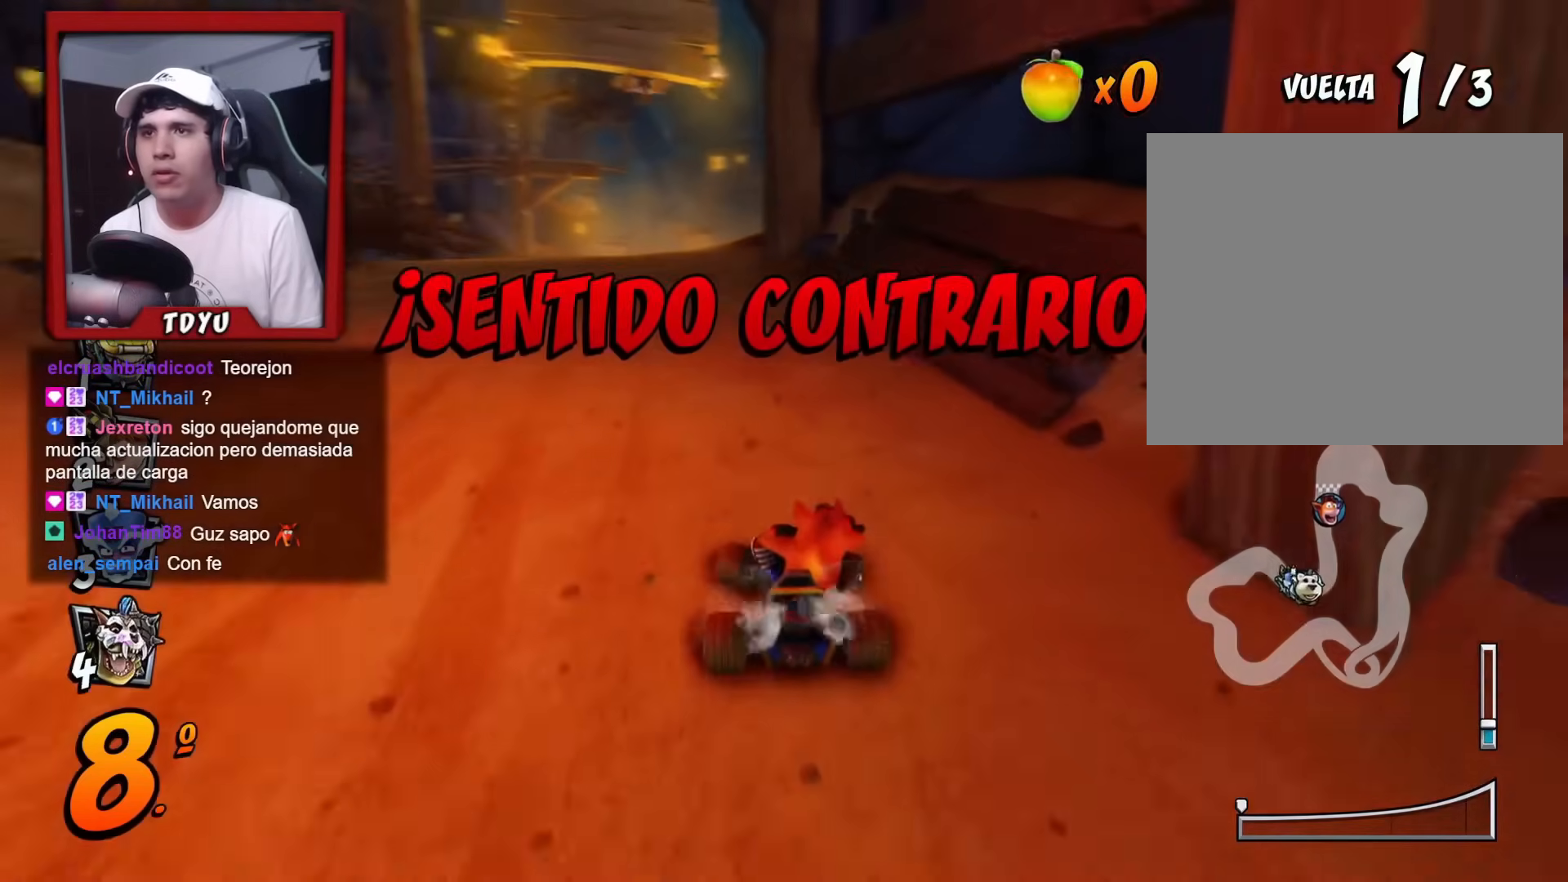
{"buttons": ["SQUARE", "DPAD_RIGHT"], "left_stick": "center", "events": [[451, "R1", "up"]]}
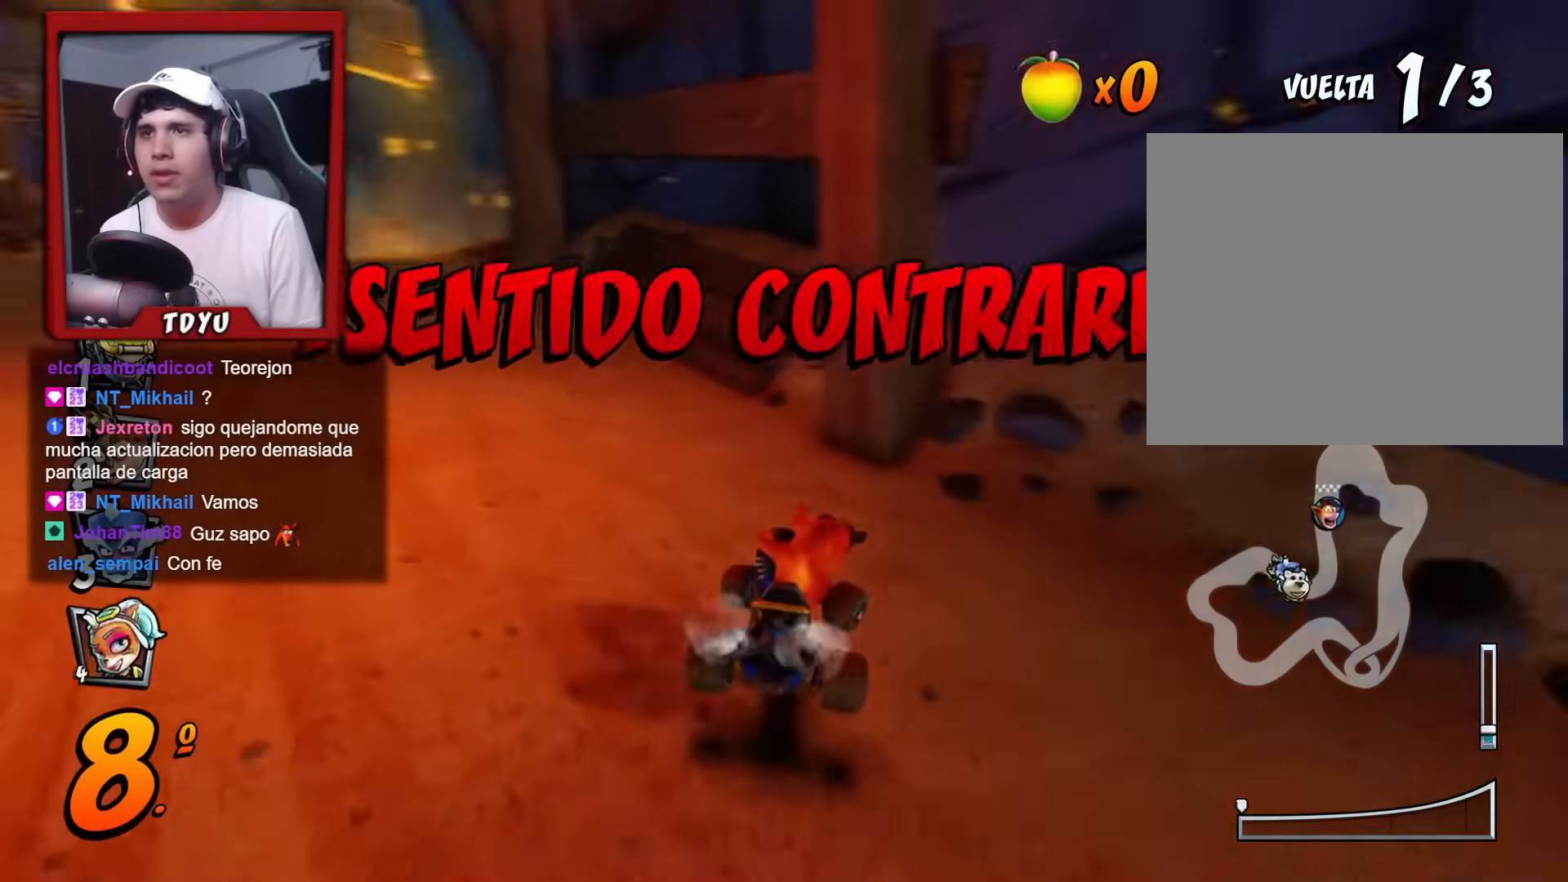
{"buttons": ["SQUARE", "DPAD_RIGHT"], "left_stick": "center", "events": [[83, "R1", "down"], [350, "R1", "up"]]}
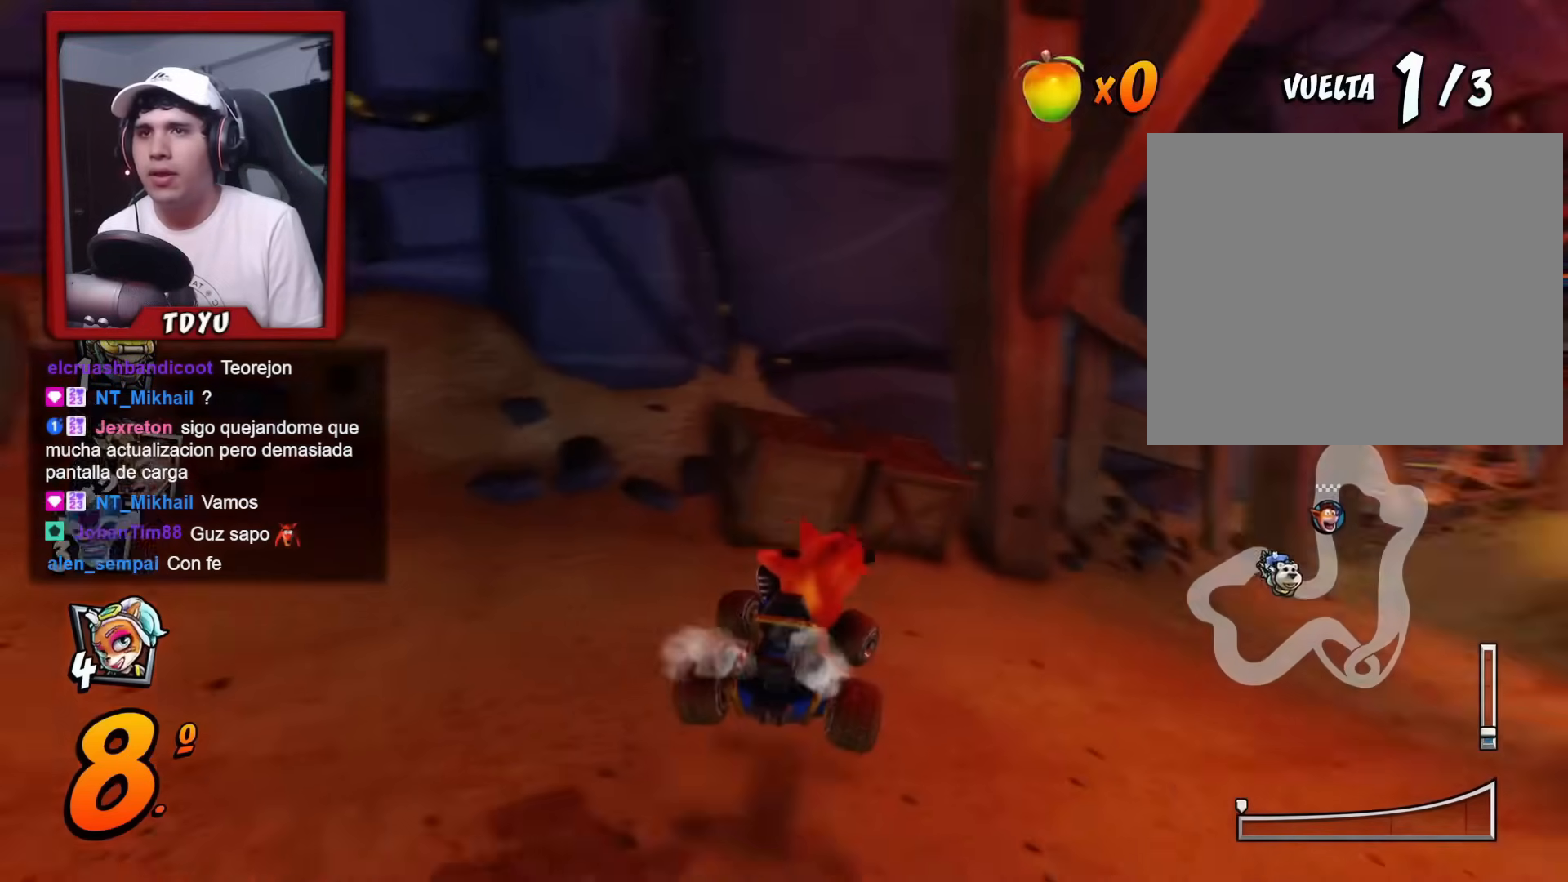
{"buttons": ["DPAD_DOWN"], "left_stick": "center", "events": [[100, "R1", "down"], [150, "DPAD_DOWN", "down"], [250, "DPAD_RIGHT", "up"], [301, "R1", "up"], [317, "SQUARE", "up"]]}
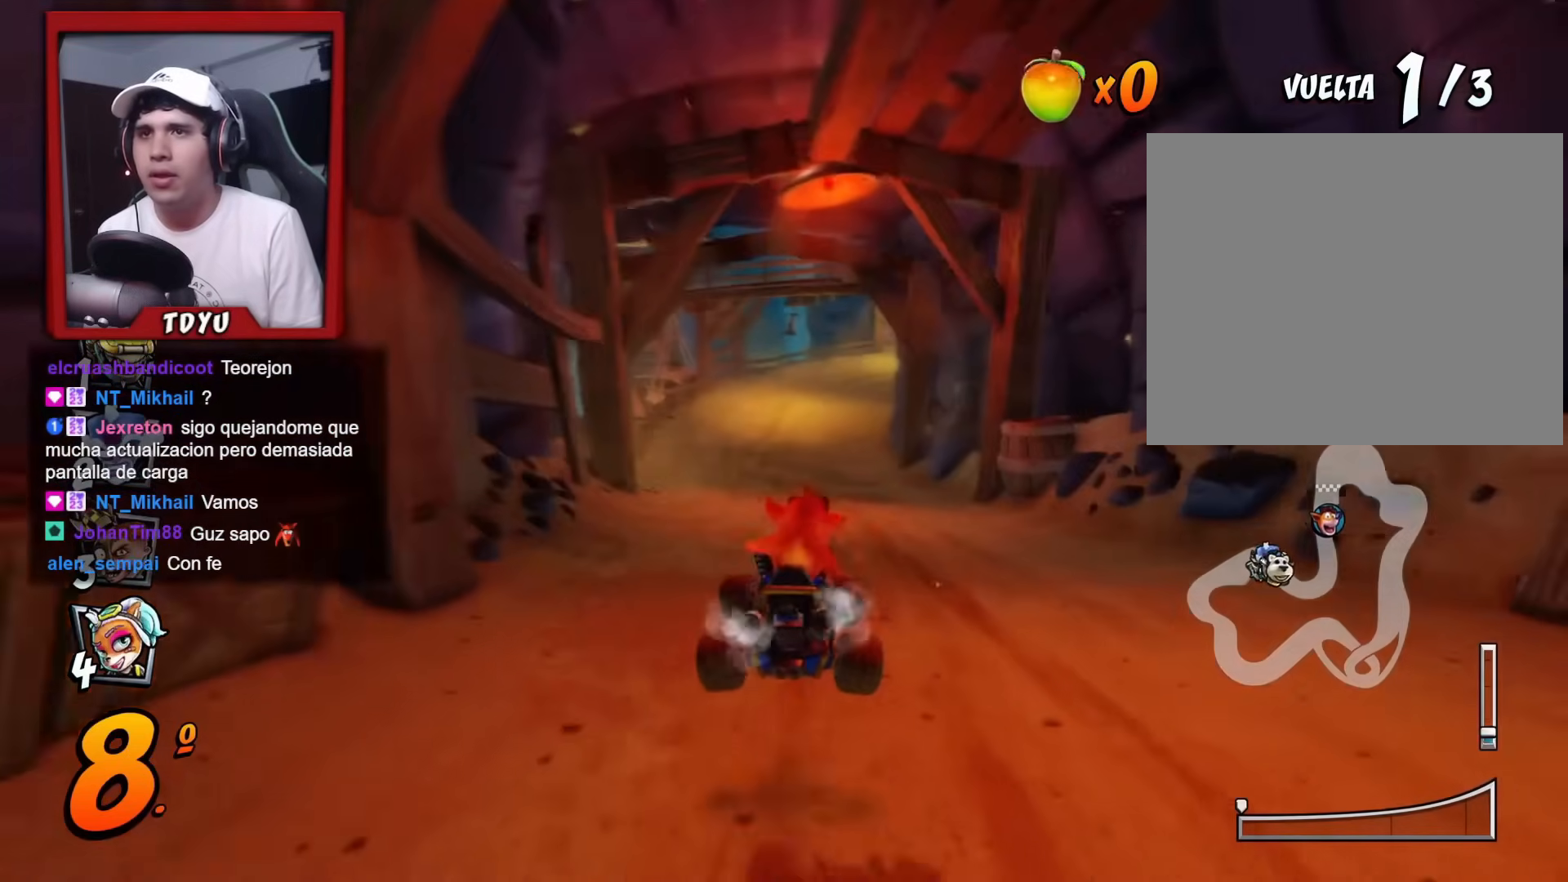
{"buttons": [], "left_stick": "center", "events": [[383, "DPAD_DOWN", "up"]]}
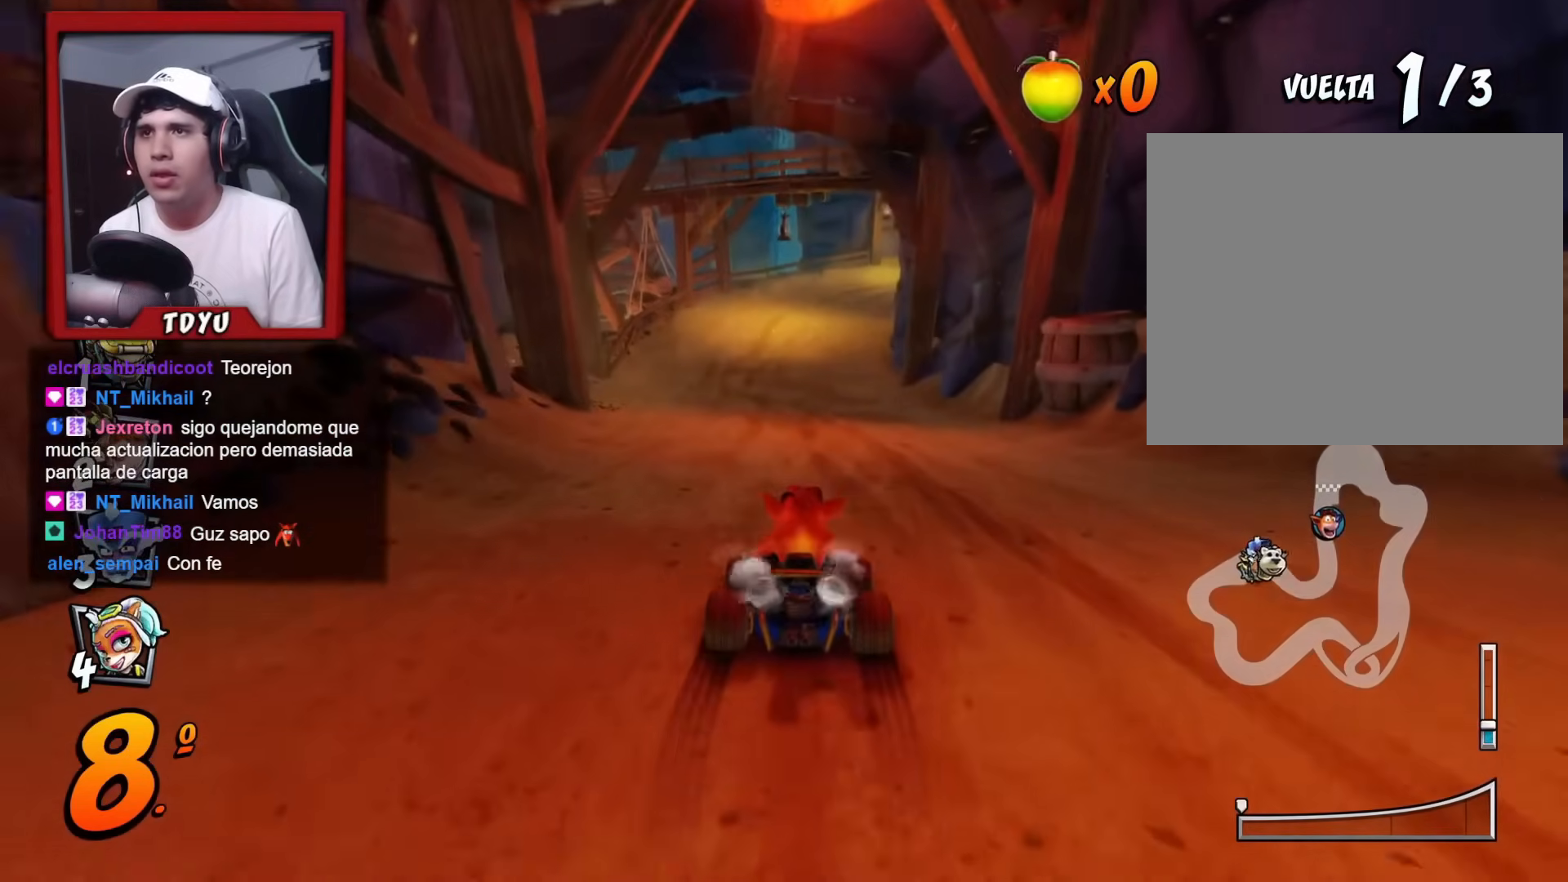
{"buttons": [], "left_stick": "center", "events": []}
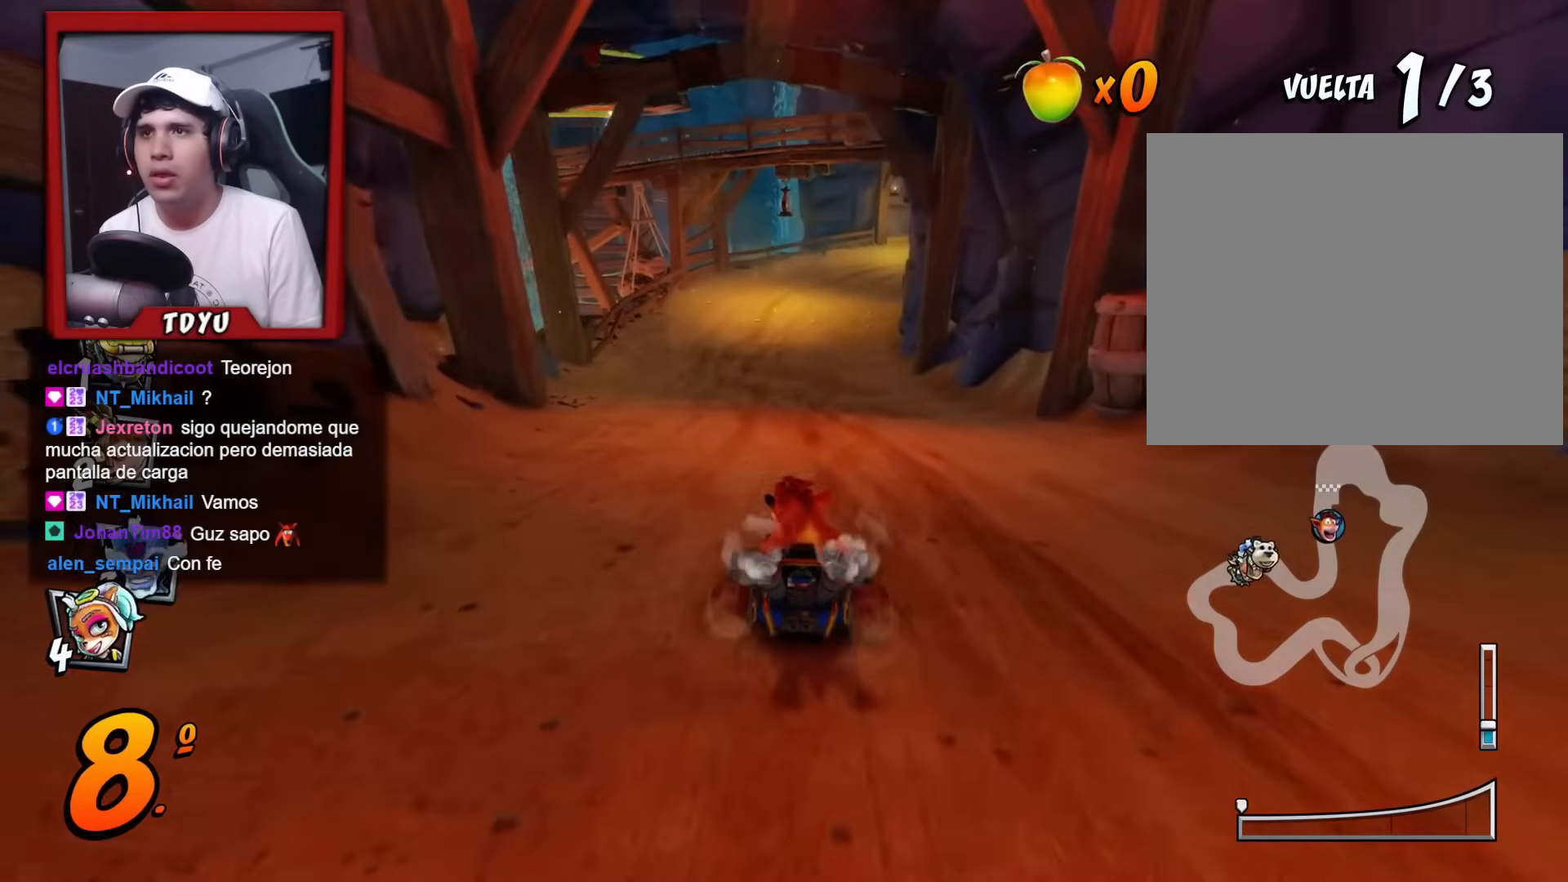
{"buttons": ["R1"], "left_stick": "center", "events": [[450, "R1", "down"]]}
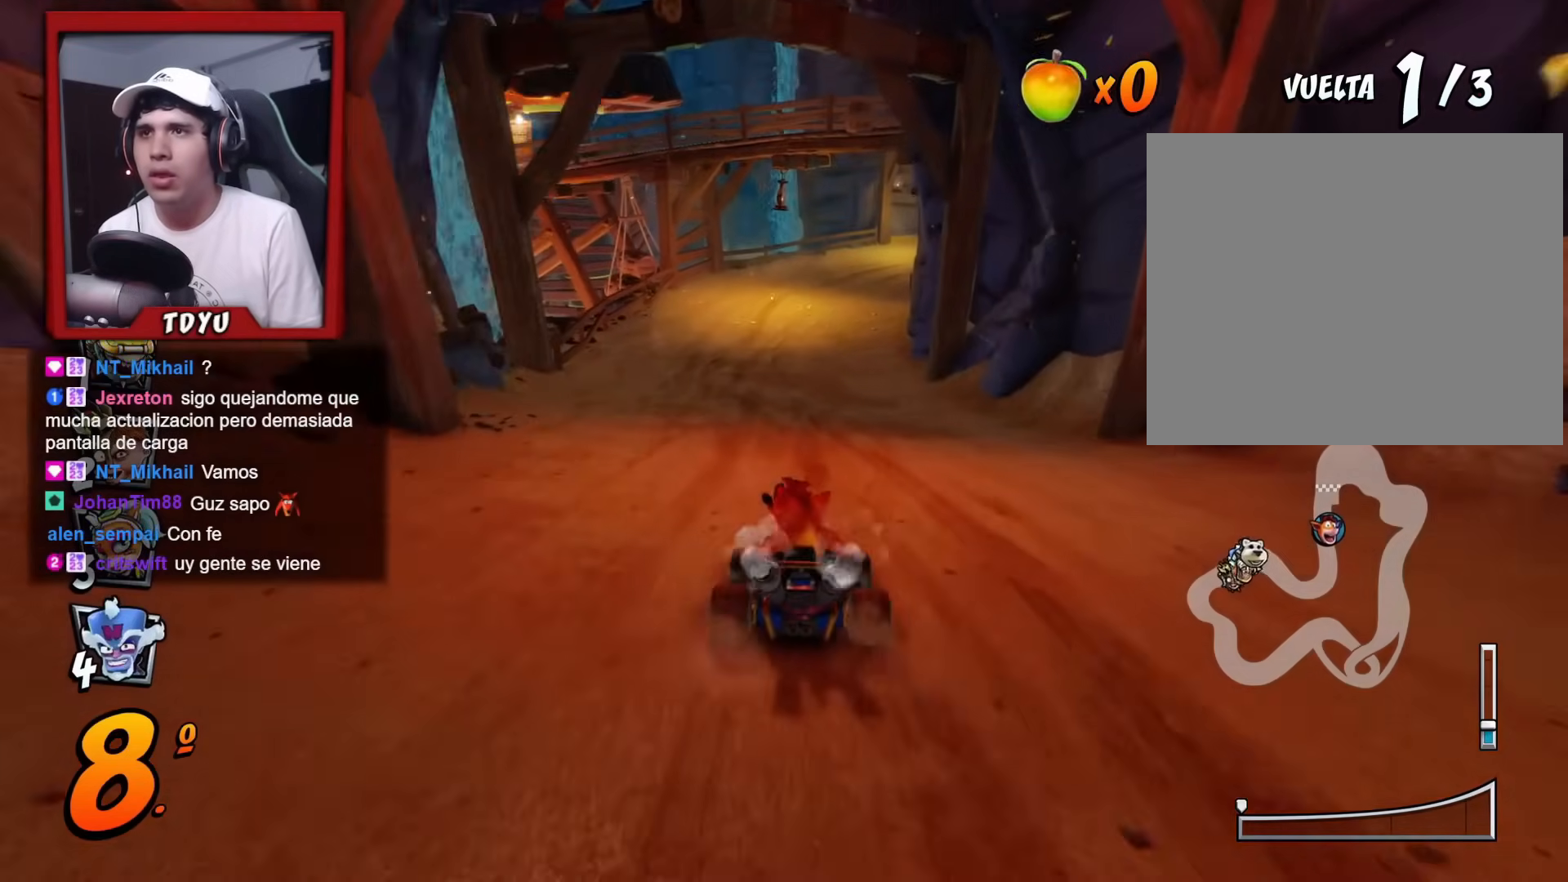
{"buttons": ["R1", "DPAD_RIGHT"], "left_stick": "center", "events": [[34, "DPAD_LEFT", "down"], [150, "DPAD_UP", "down"], [367, "DPAD_LEFT", "up"], [367, "DPAD_RIGHT", "down"], [384, "DPAD_UP", "up"]]}
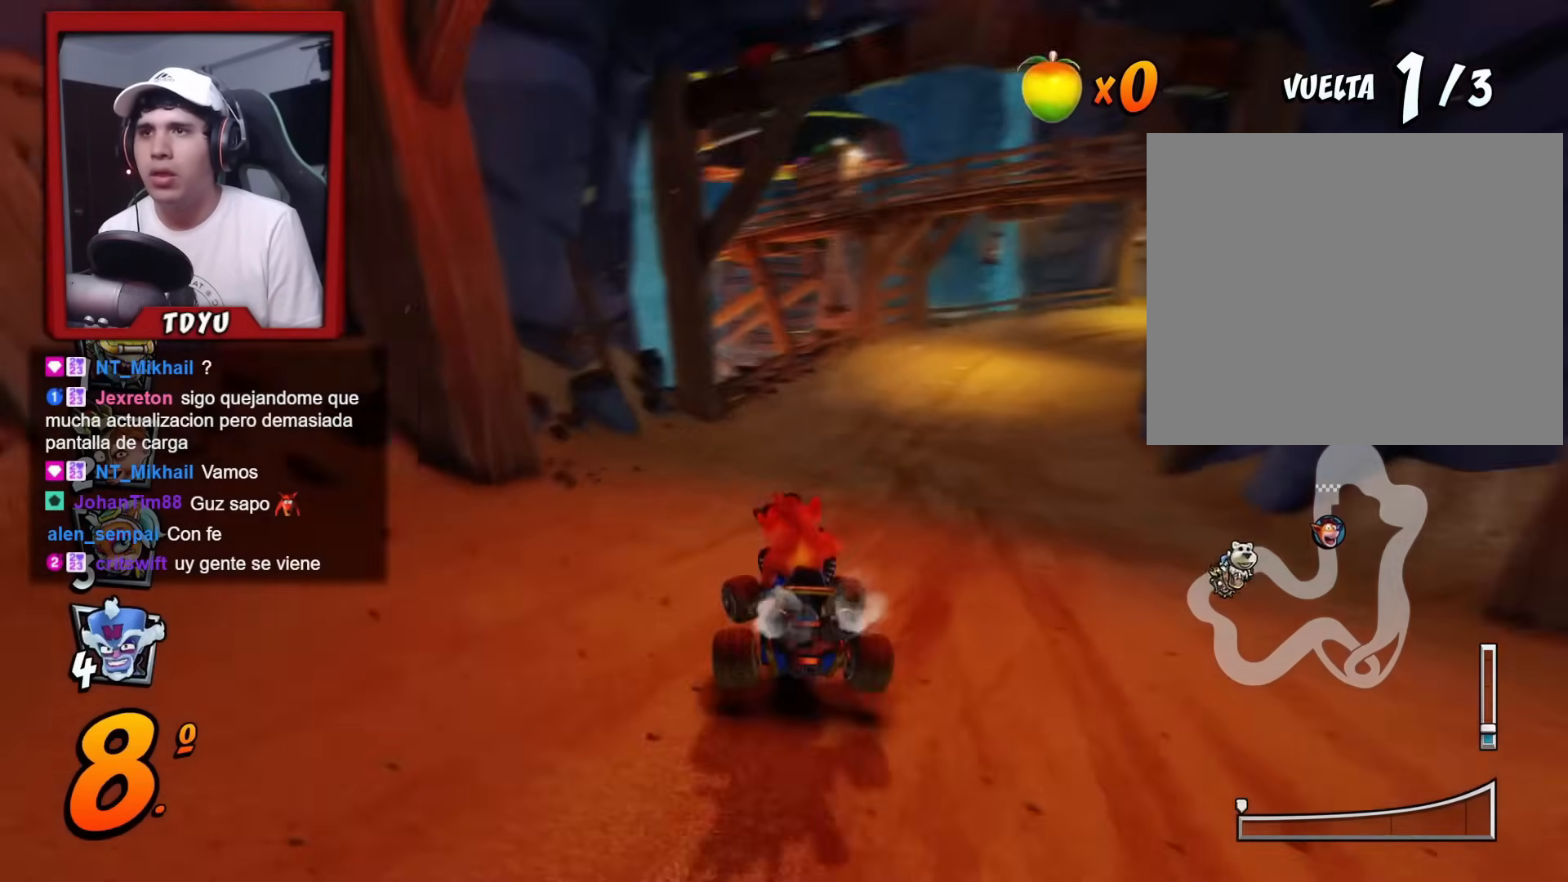
{"buttons": ["DPAD_DOWN"], "left_stick": "center", "events": [[233, "DPAD_RIGHT", "up"], [383, "DPAD_DOWN", "down"], [383, "R1", "up"]]}
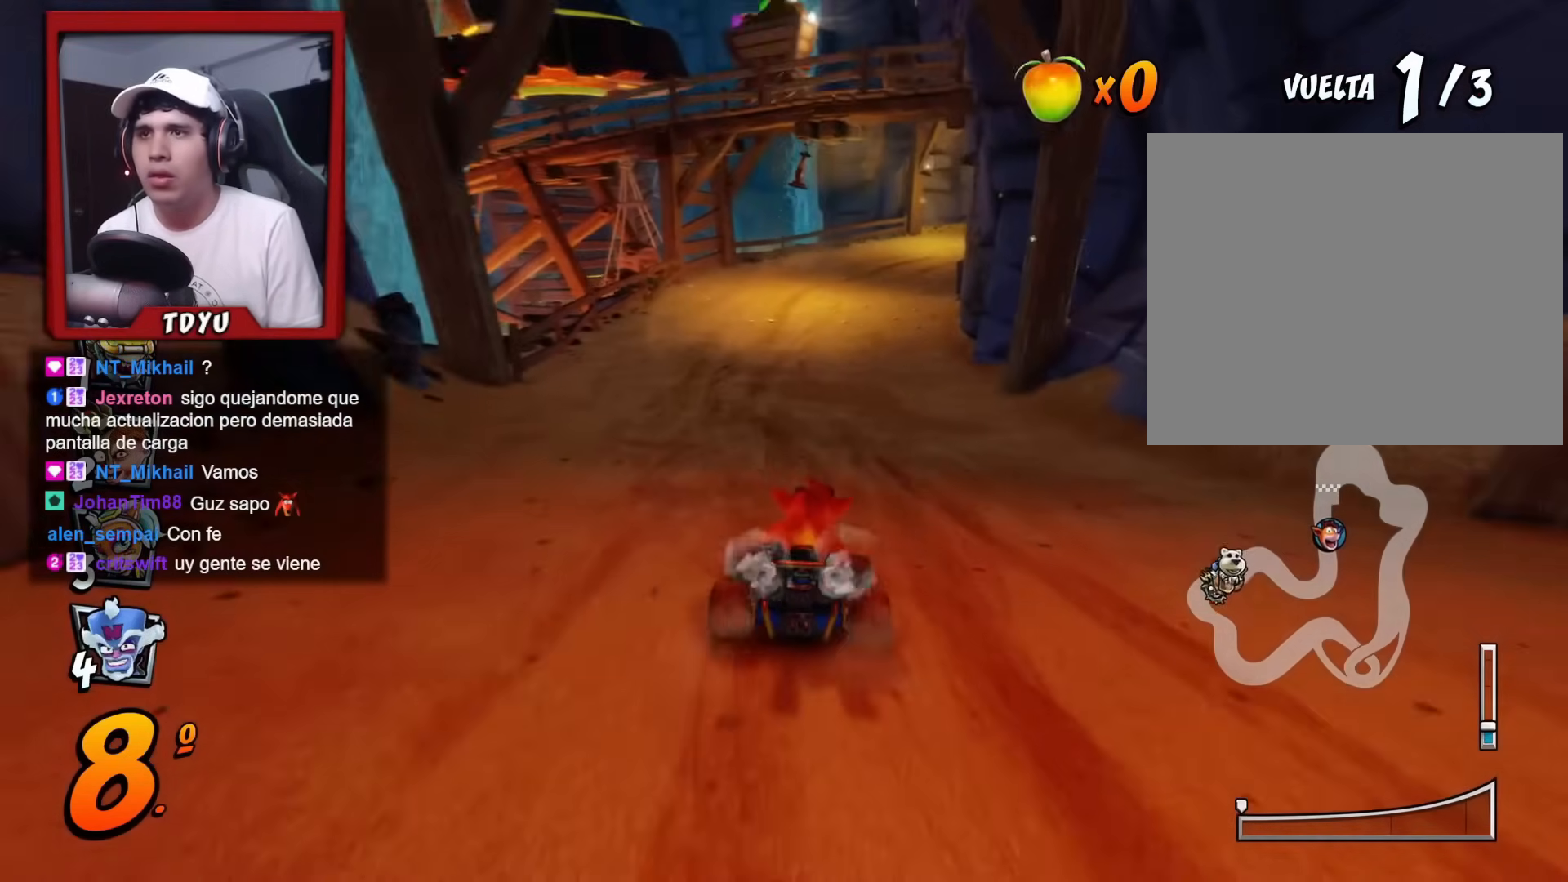
{"buttons": ["R2", "DPAD_DOWN"], "left_stick": "center", "events": [[284, "R2", "down"]]}
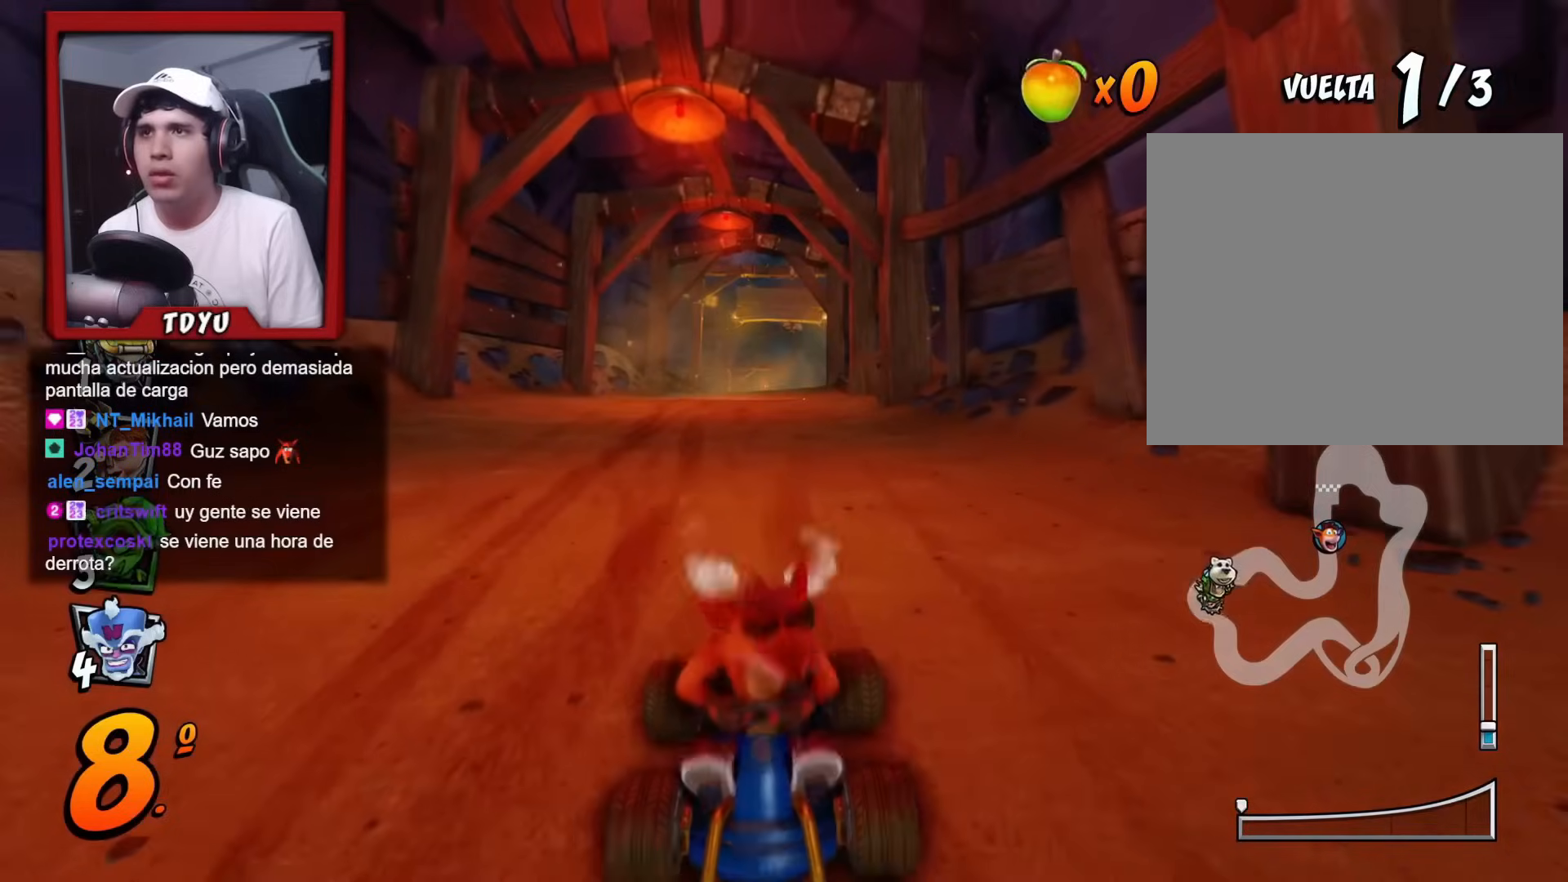
{"buttons": ["R2", "DPAD_DOWN", "DPAD_RIGHT"], "left_stick": "center", "events": [[500, "DPAD_RIGHT", "down"]]}
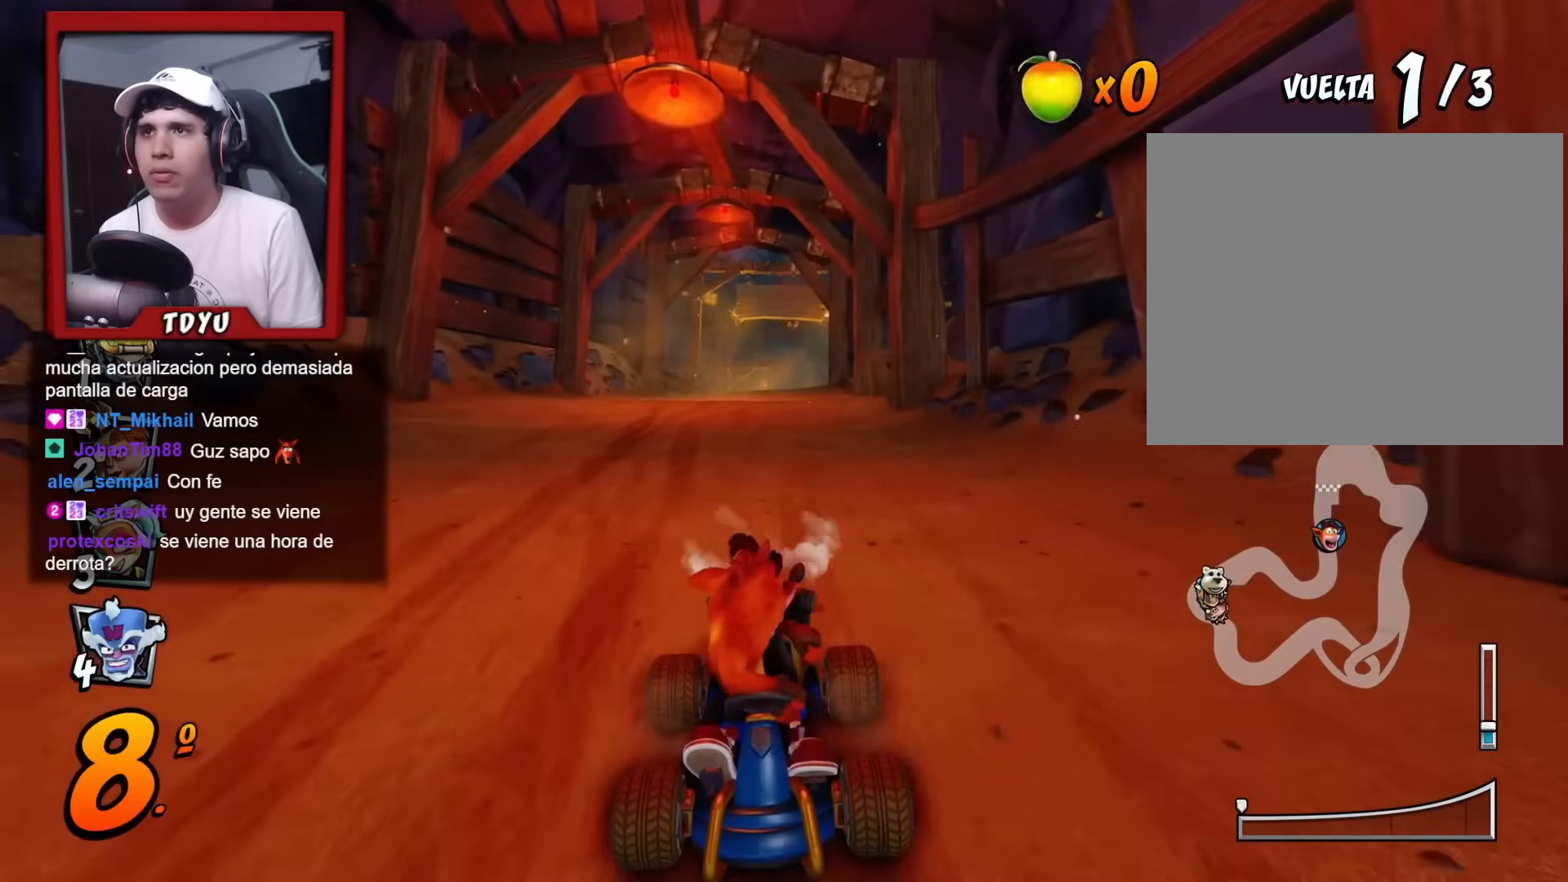
{"buttons": ["R2", "DPAD_DOWN"], "left_stick": "center", "events": [[100, "DPAD_RIGHT", "up"]]}
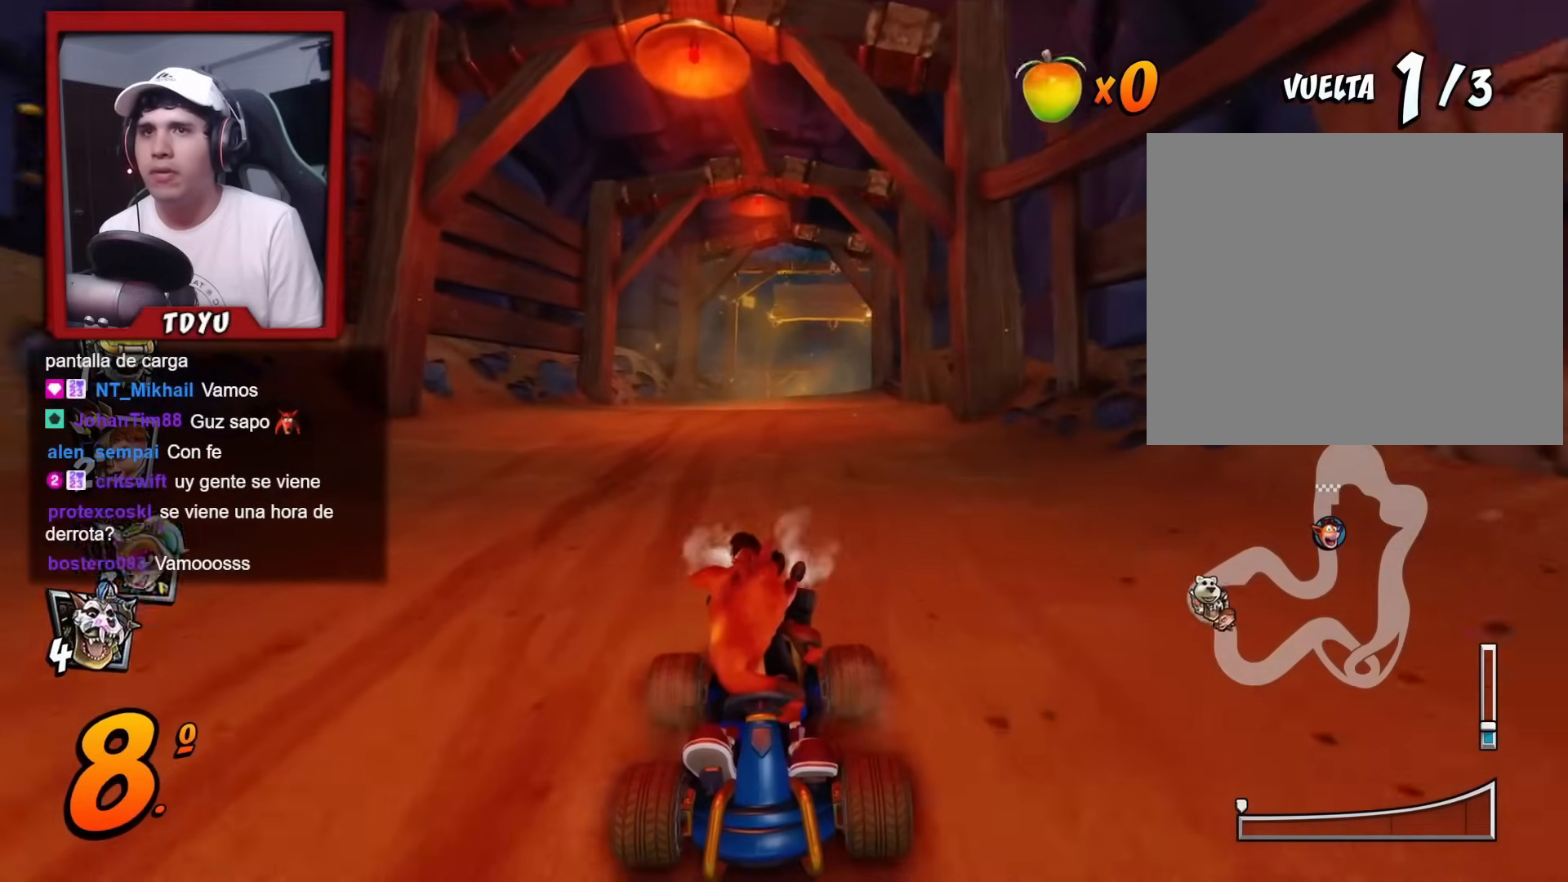
{"buttons": ["R2", "DPAD_DOWN"], "left_stick": "center", "events": [[33, "DPAD_RIGHT", "down"], [167, "DPAD_RIGHT", "up"]]}
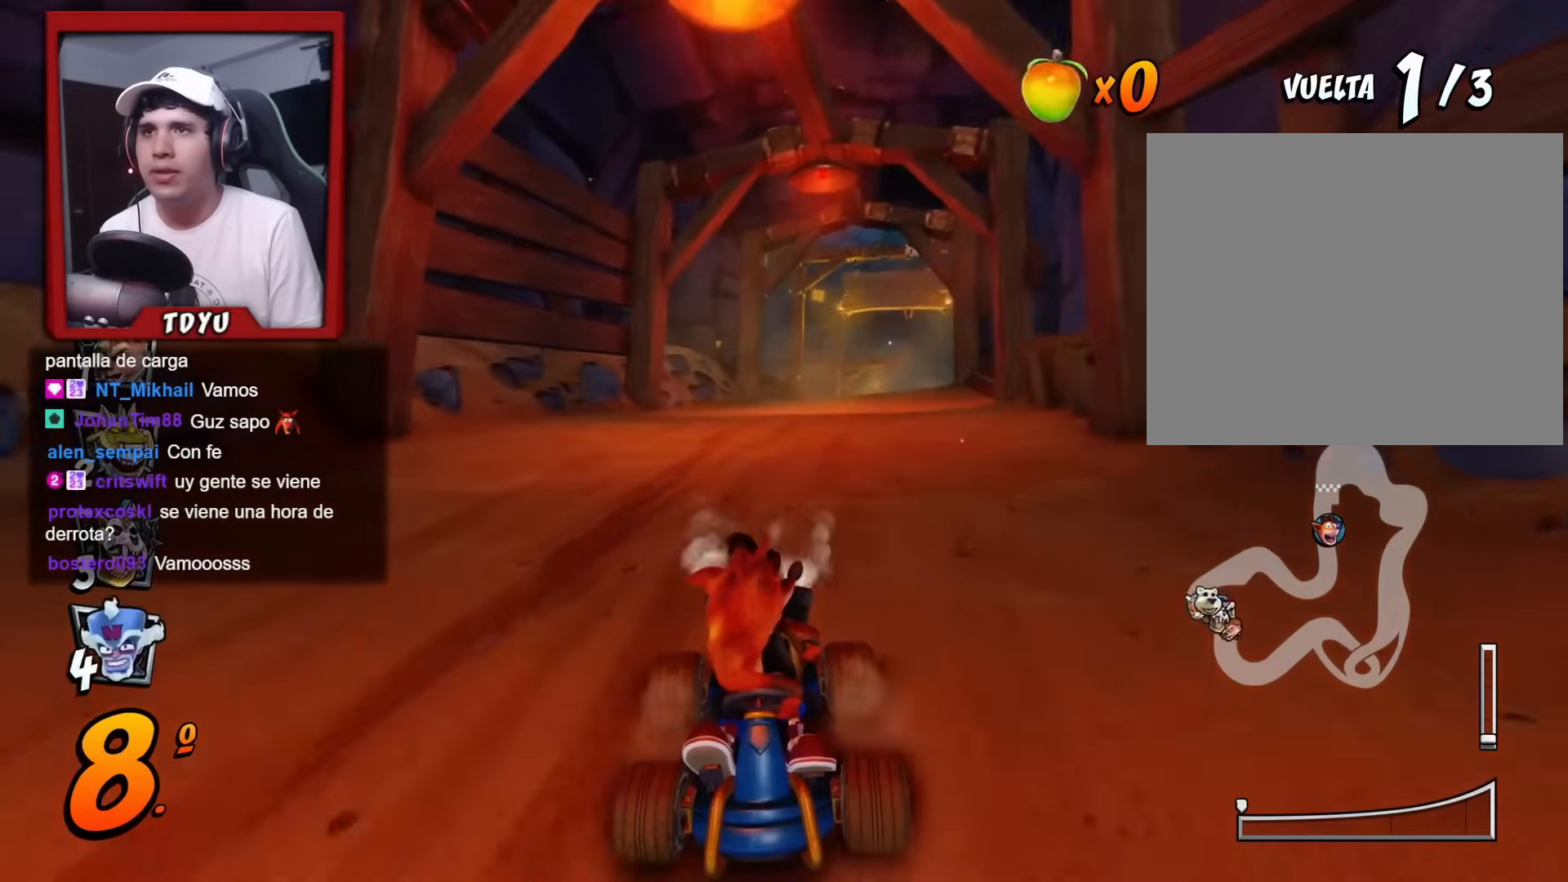
{"buttons": ["R2", "DPAD_DOWN"], "left_stick": "center", "events": [[34, "DPAD_RIGHT", "down"], [150, "DPAD_RIGHT", "up"]]}